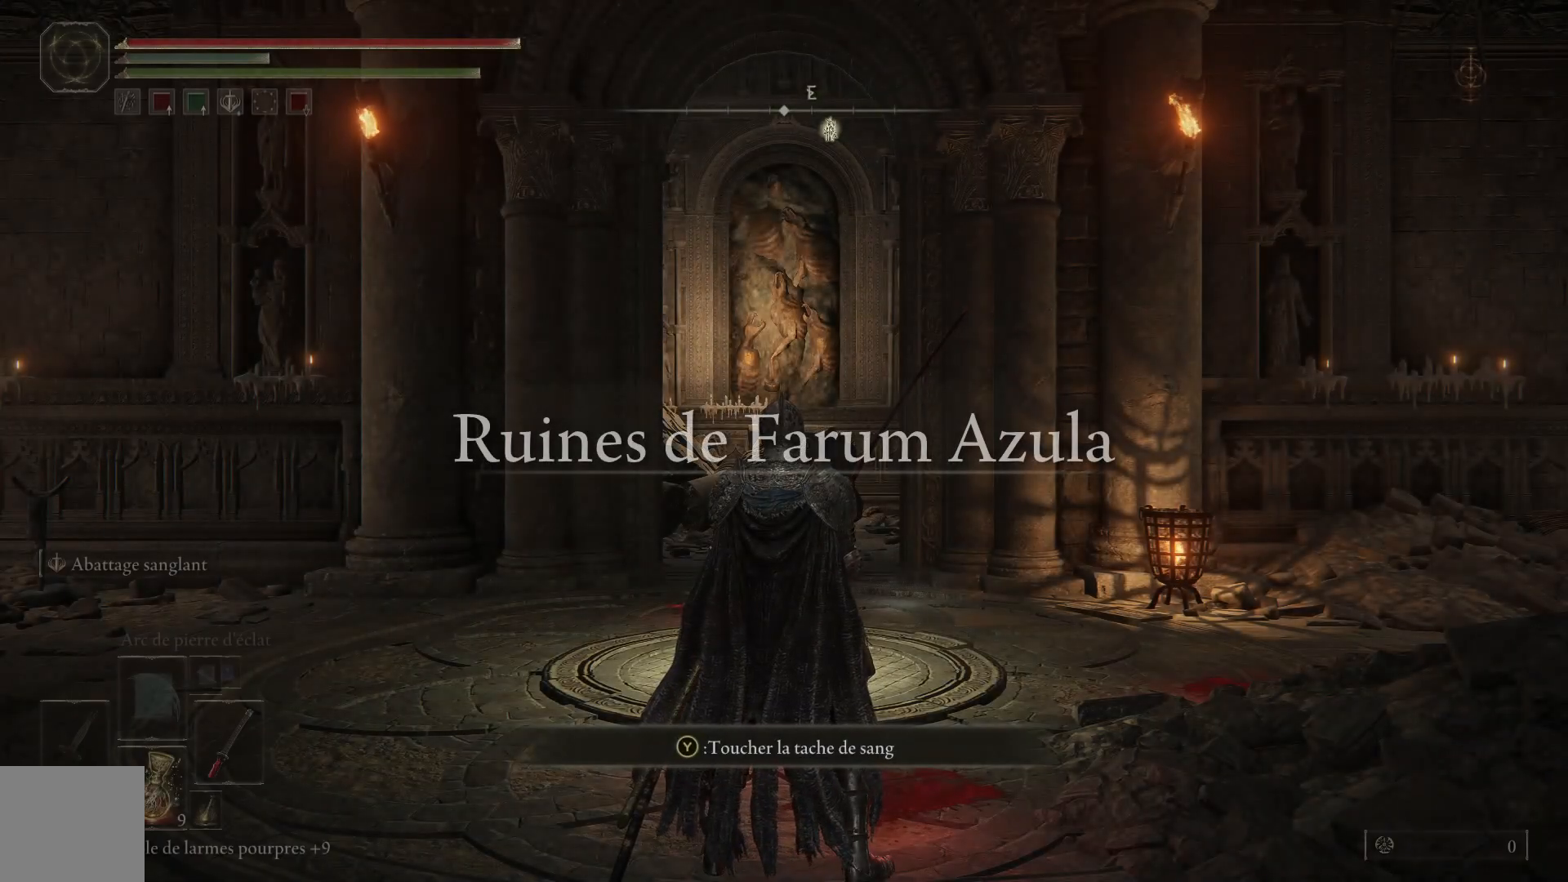
Gameplay with a controller (Xbox layout); each line is a JSON object with the inputs held at the frame after it. "events" lists button and stick changes between this image and that frame as [ms after this image, input, new state], when the widget could be followed in between.
{"buttons": [], "left_stick": "up", "right_stick": "center", "events": [[133, "left_stick", "up"]]}
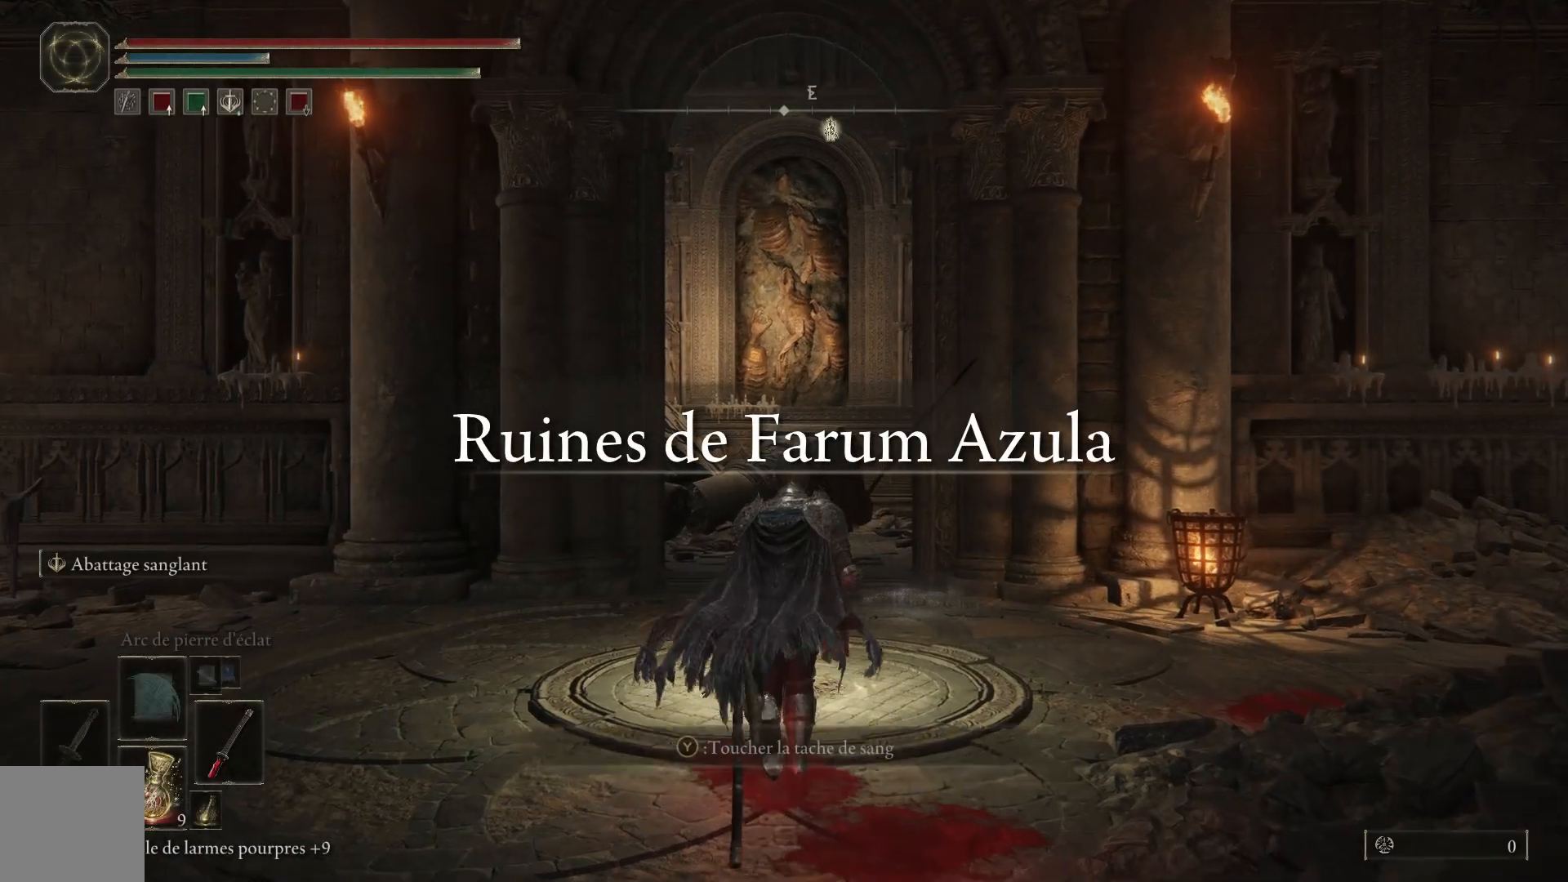
{"buttons": ["B"], "left_stick": "up", "right_stick": "center", "events": [[183, "B", "down"]]}
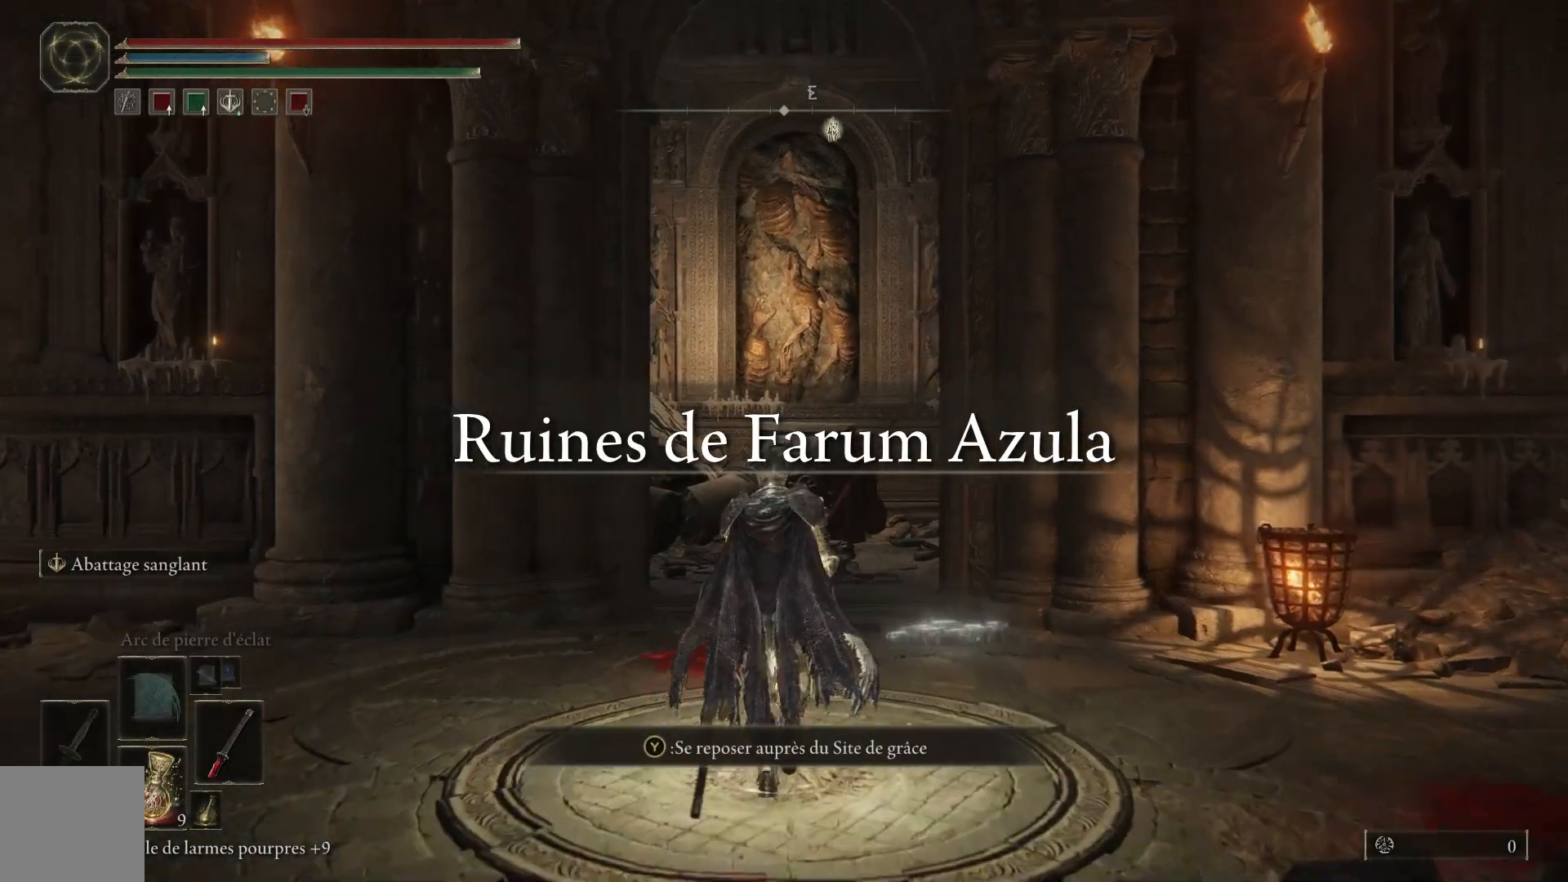
{"buttons": ["B"], "left_stick": "up", "right_stick": "center", "events": []}
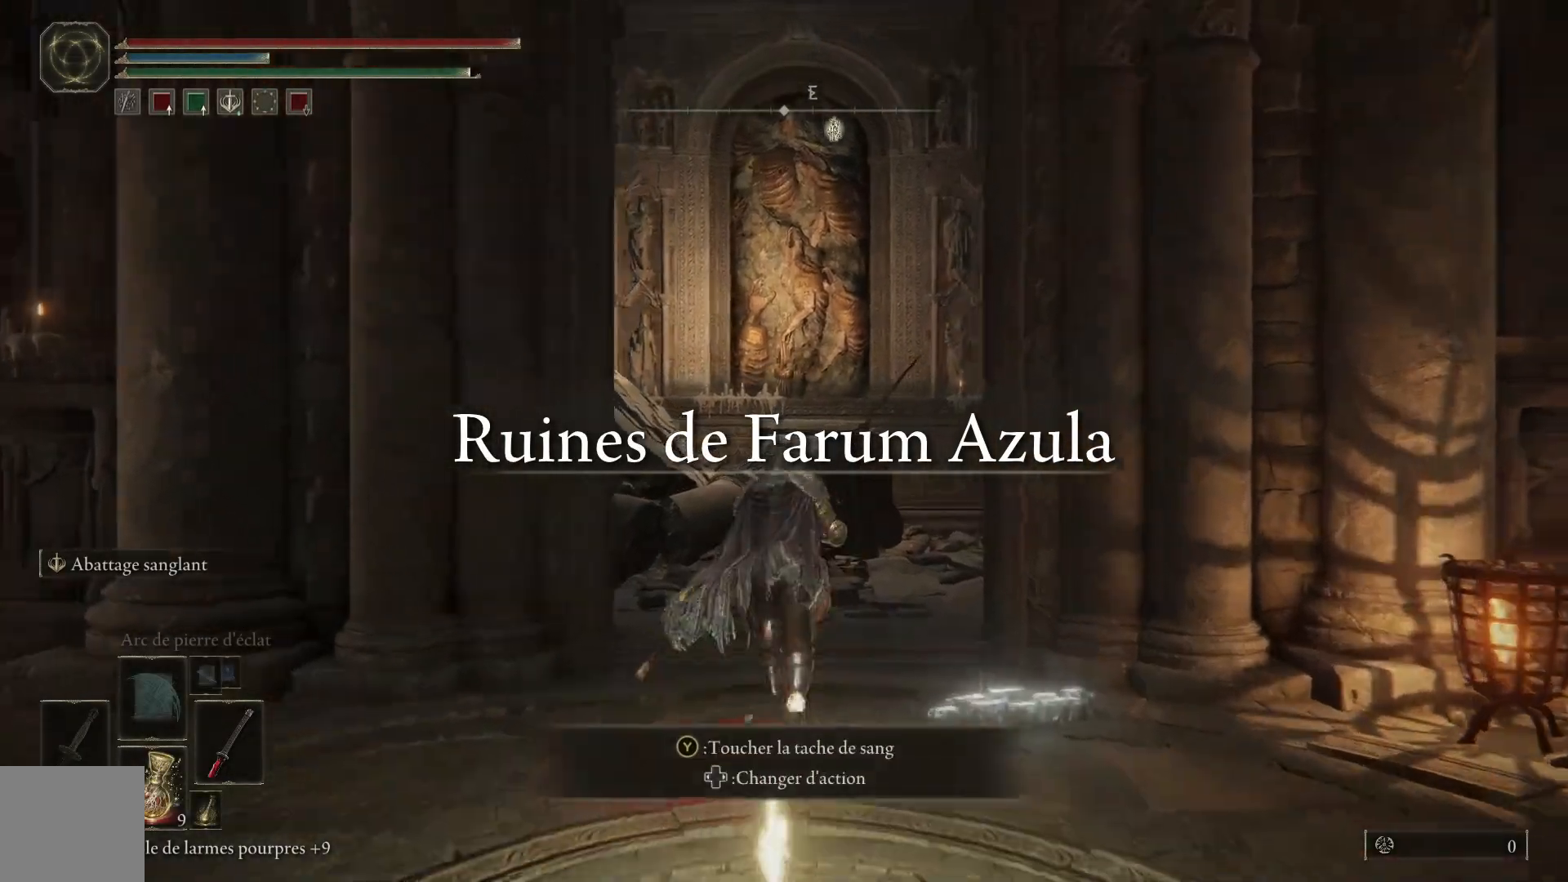
{"buttons": ["B"], "left_stick": "up", "right_stick": "center", "events": []}
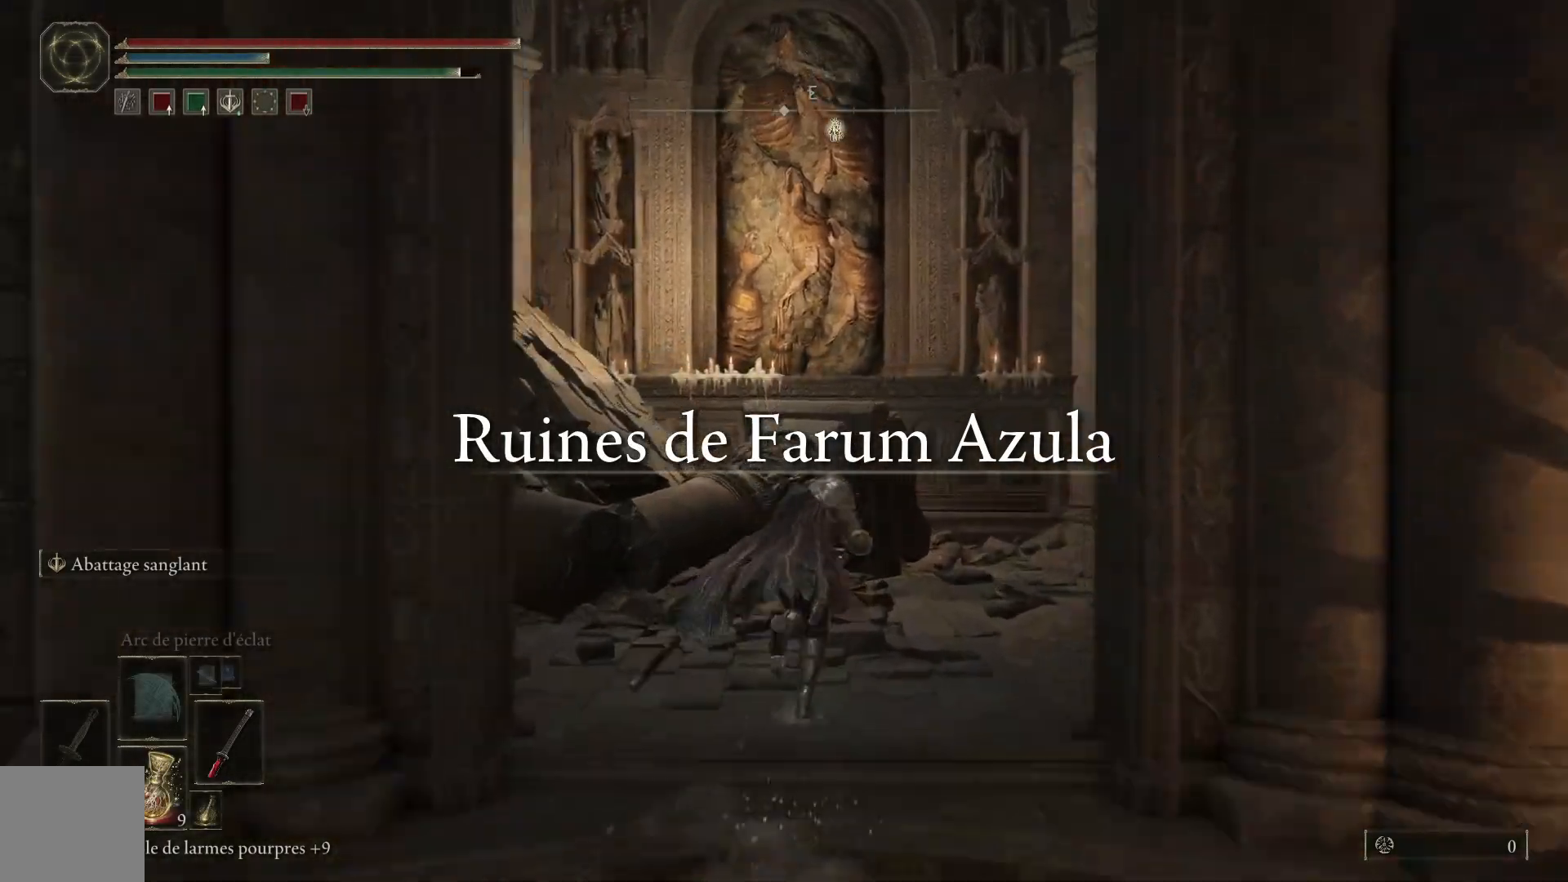
{"buttons": ["B"], "left_stick": "up-right", "right_stick": "center", "events": [[33, "left_stick", "up-right"]]}
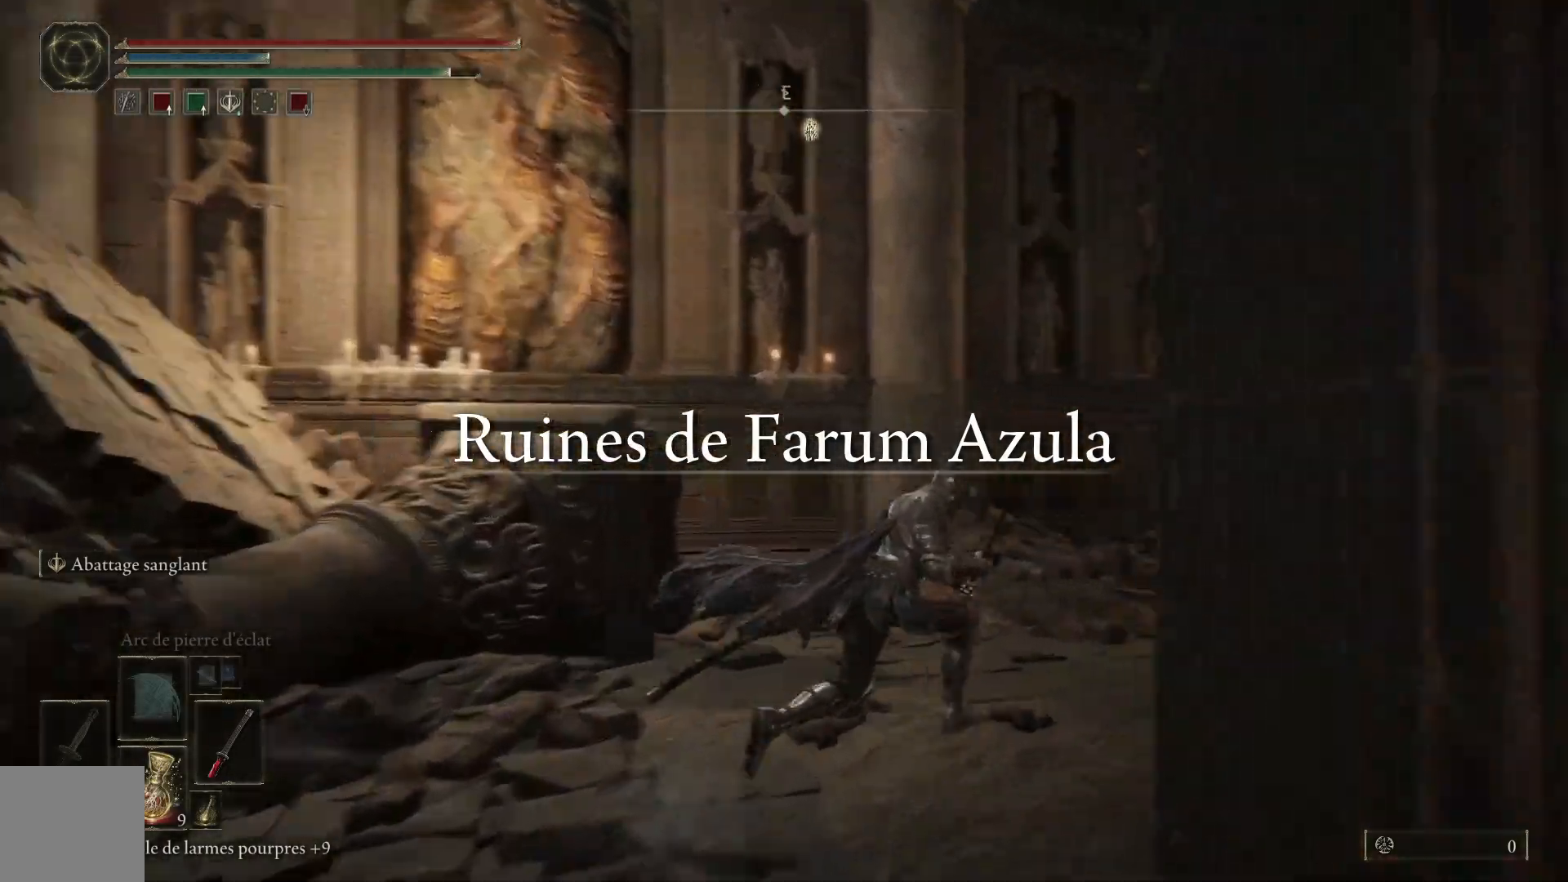
{"buttons": ["B"], "left_stick": "up-right", "right_stick": "center", "events": []}
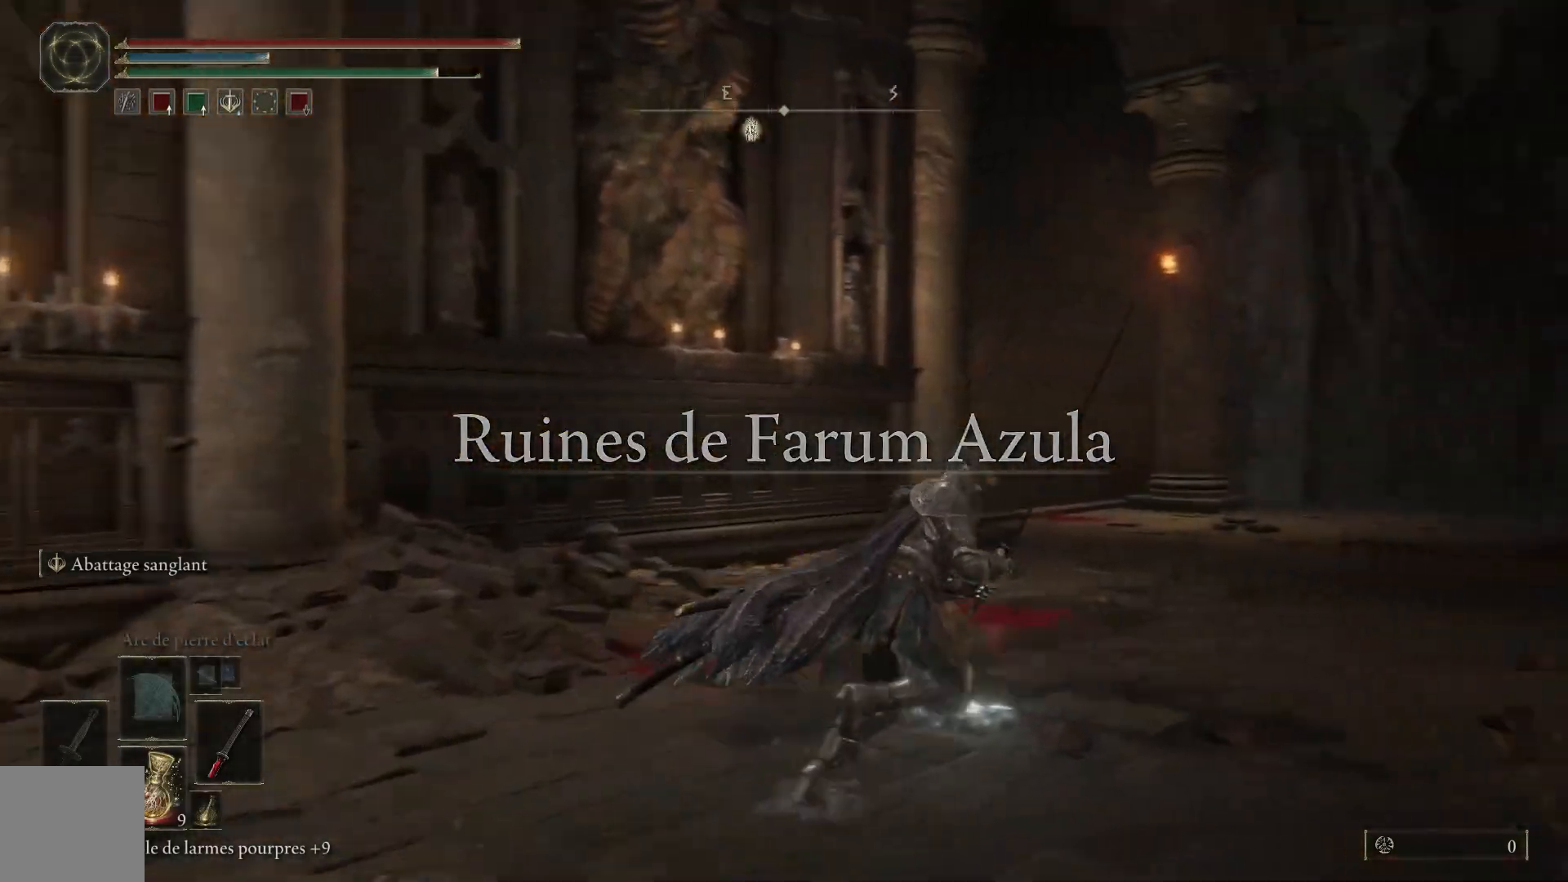
{"buttons": ["B"], "left_stick": "up", "right_stick": "center", "events": [[350, "left_stick", "up"]]}
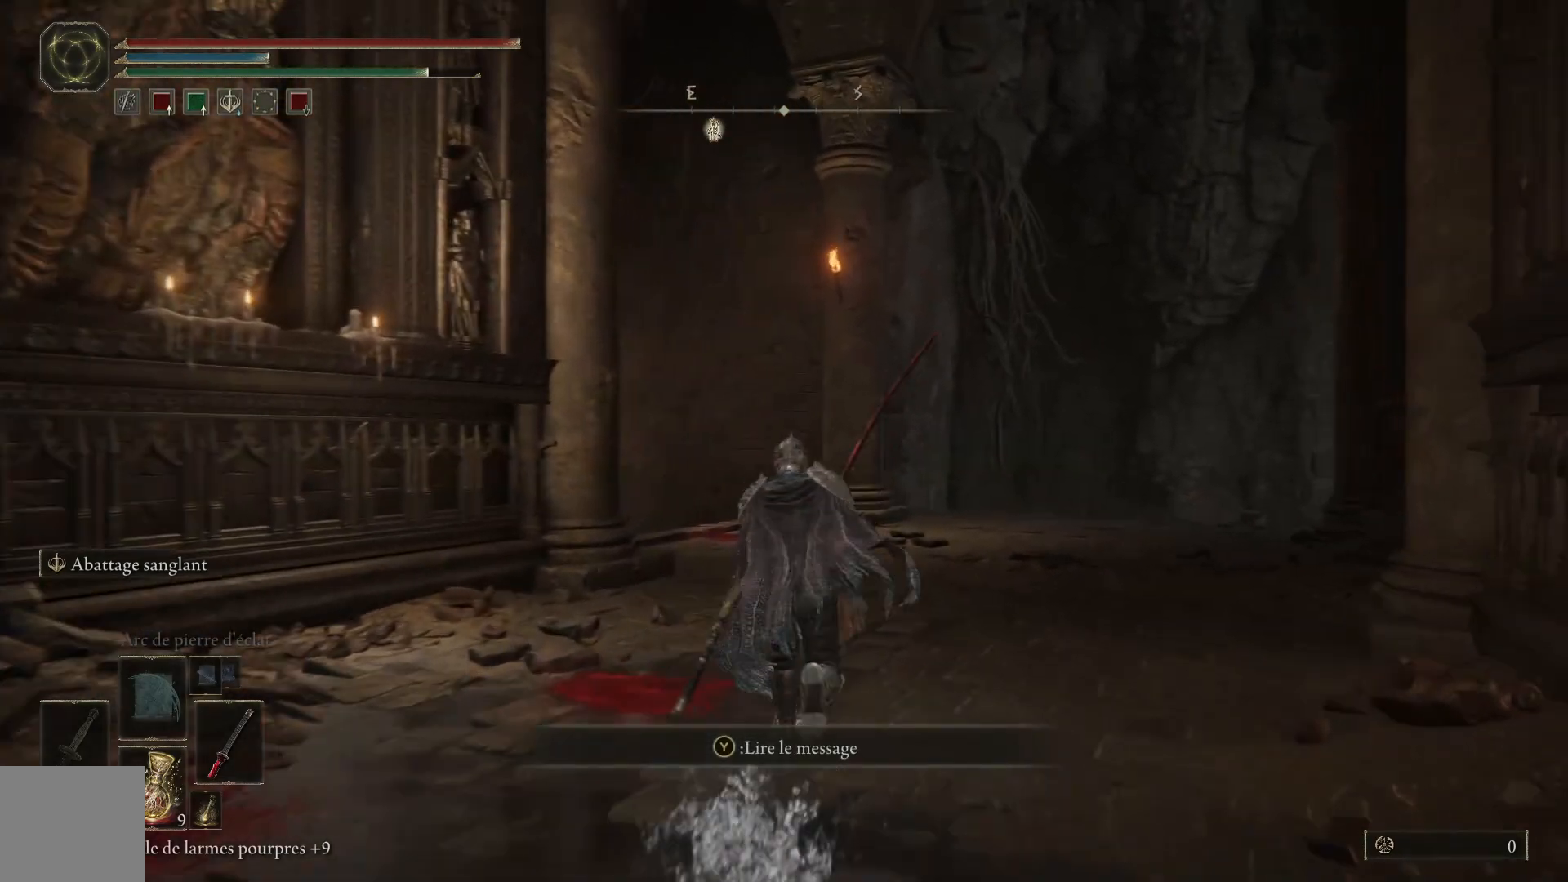
{"buttons": ["B"], "left_stick": "up", "right_stick": "center", "events": []}
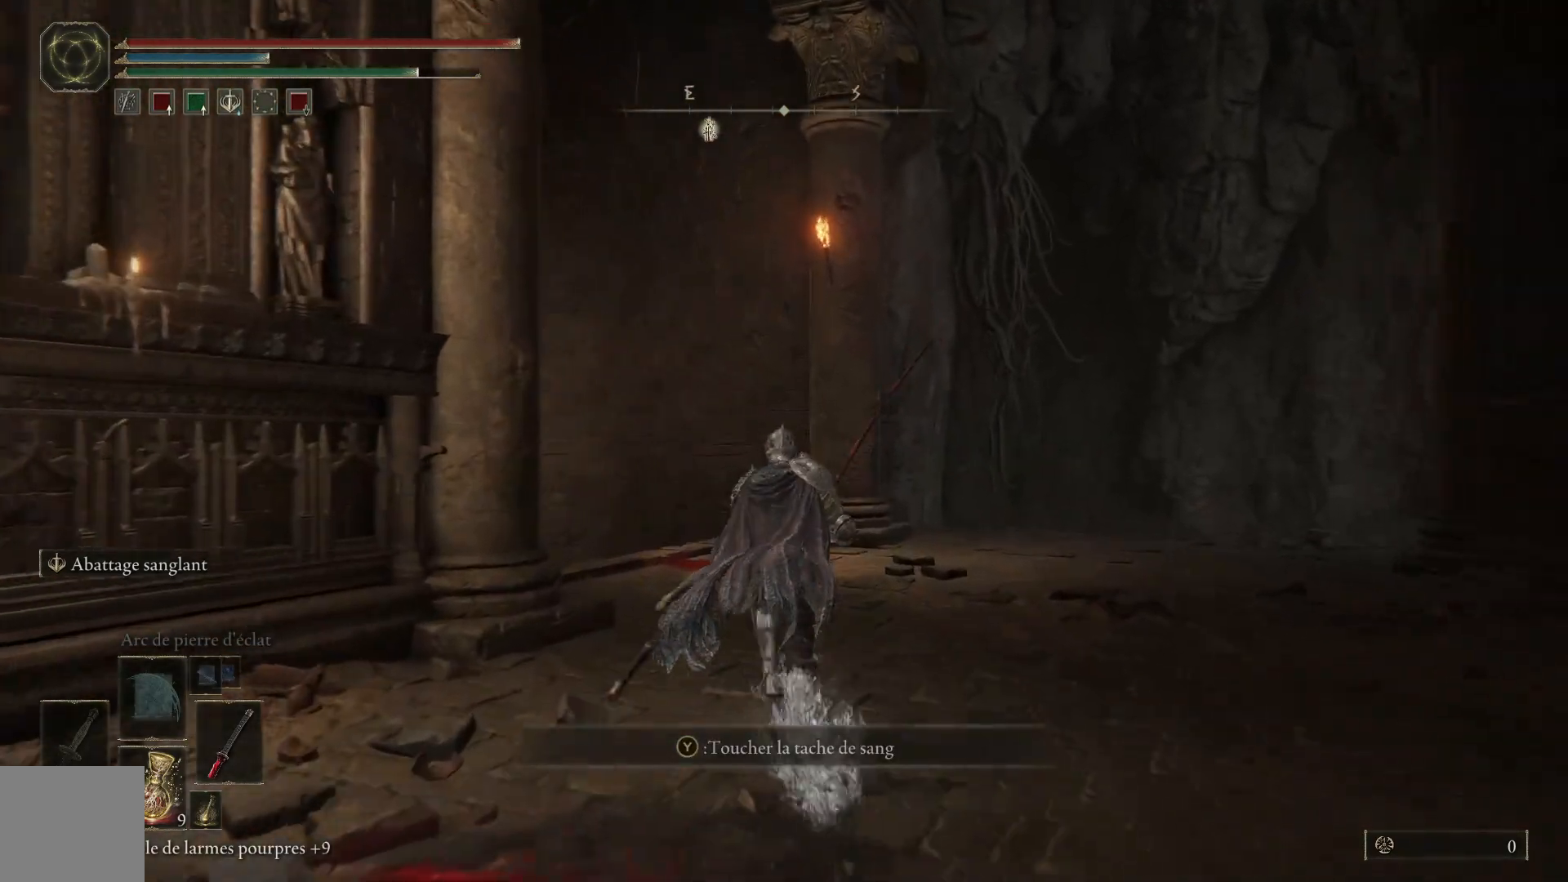
{"buttons": ["B"], "left_stick": "up", "right_stick": "center", "events": []}
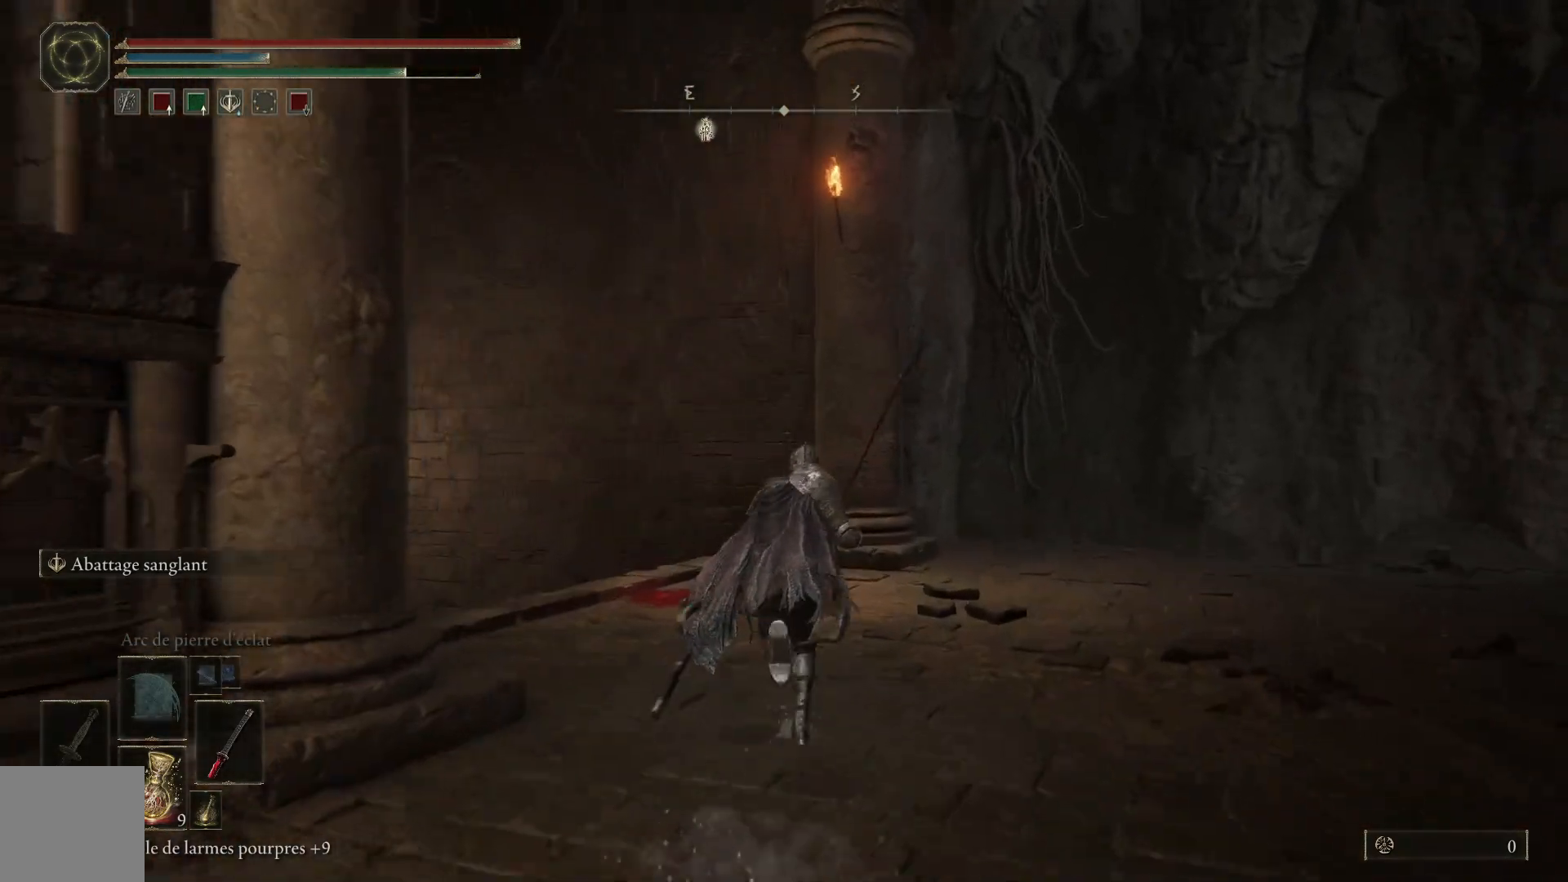
{"buttons": ["B"], "left_stick": "up-left", "right_stick": "center", "events": [[67, "left_stick", "up-left"]]}
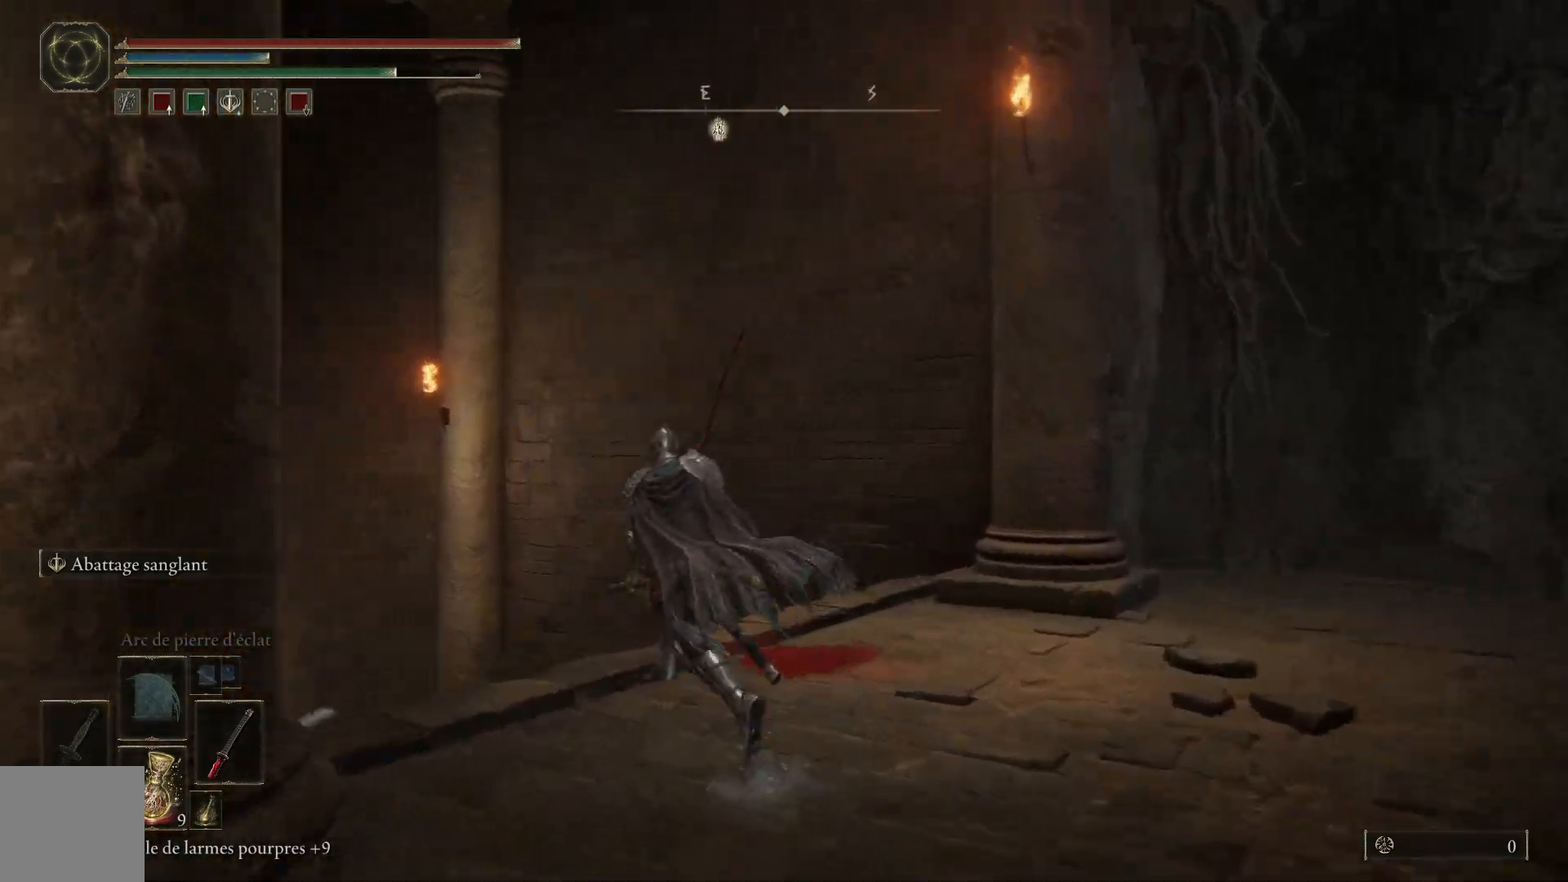
{"buttons": ["B"], "left_stick": "up-left", "right_stick": "center", "events": []}
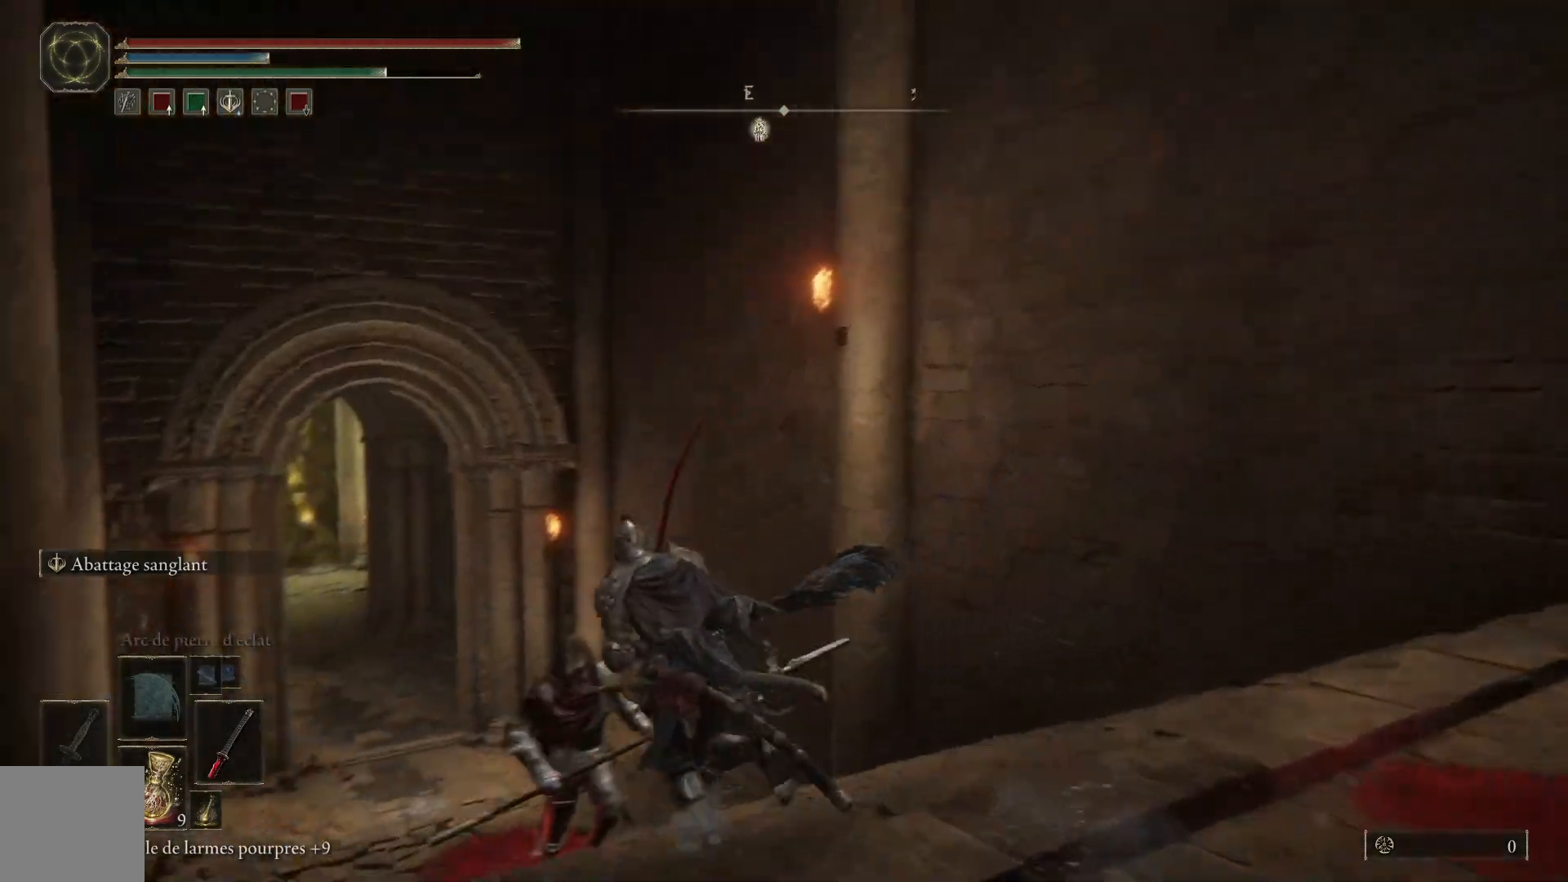
{"buttons": ["B"], "left_stick": "up", "right_stick": "center", "events": [[433, "left_stick", "up"]]}
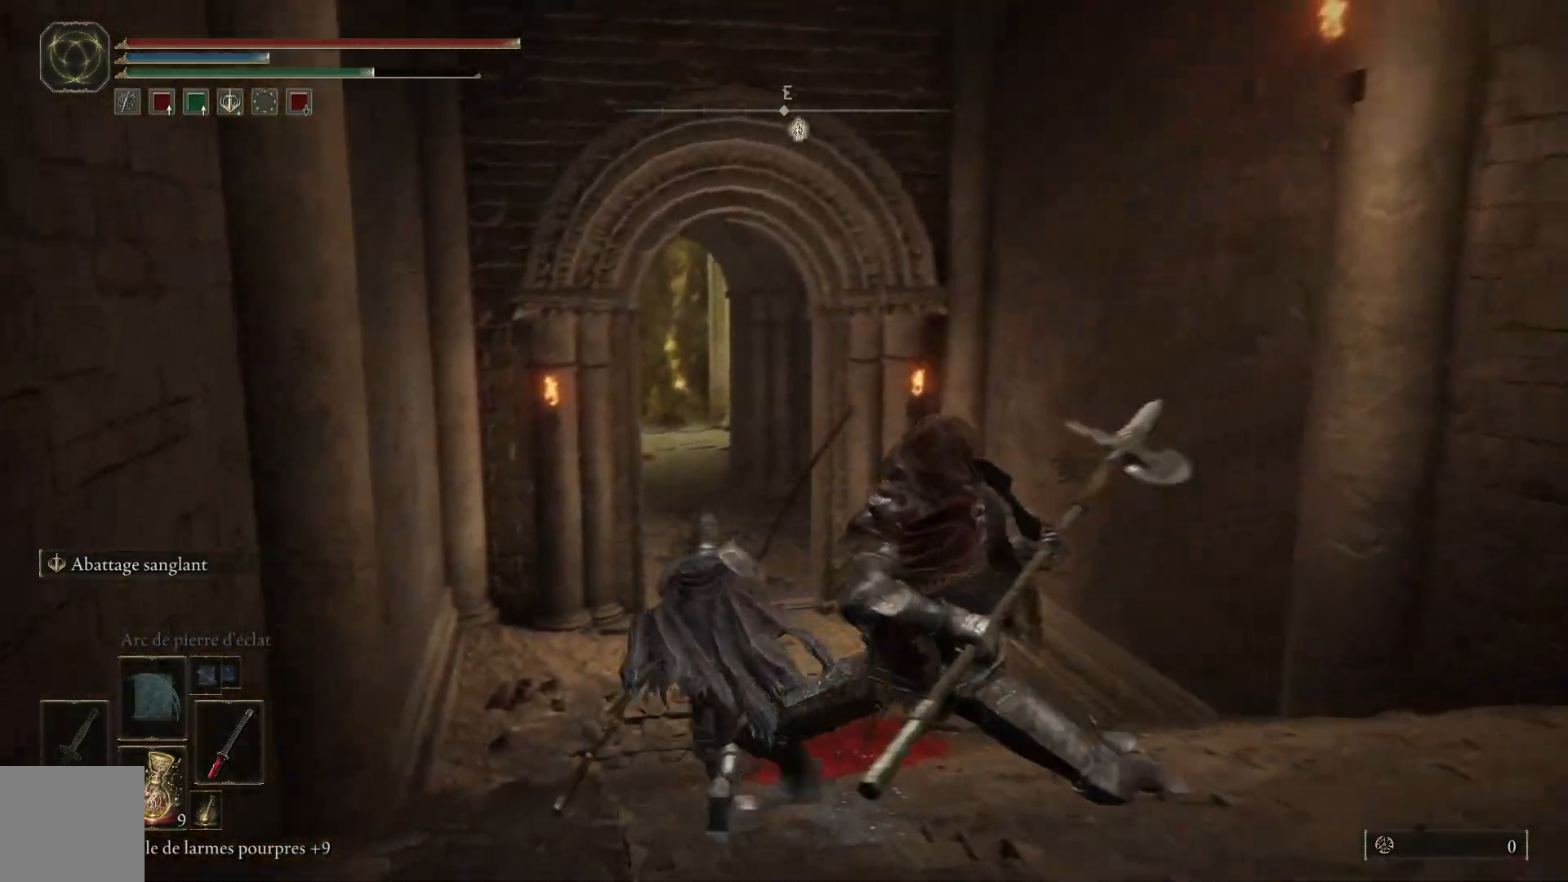
{"buttons": [], "left_stick": "up", "right_stick": "center", "events": [[133, "B", "up"], [200, "B", "down"], [283, "B", "up"]]}
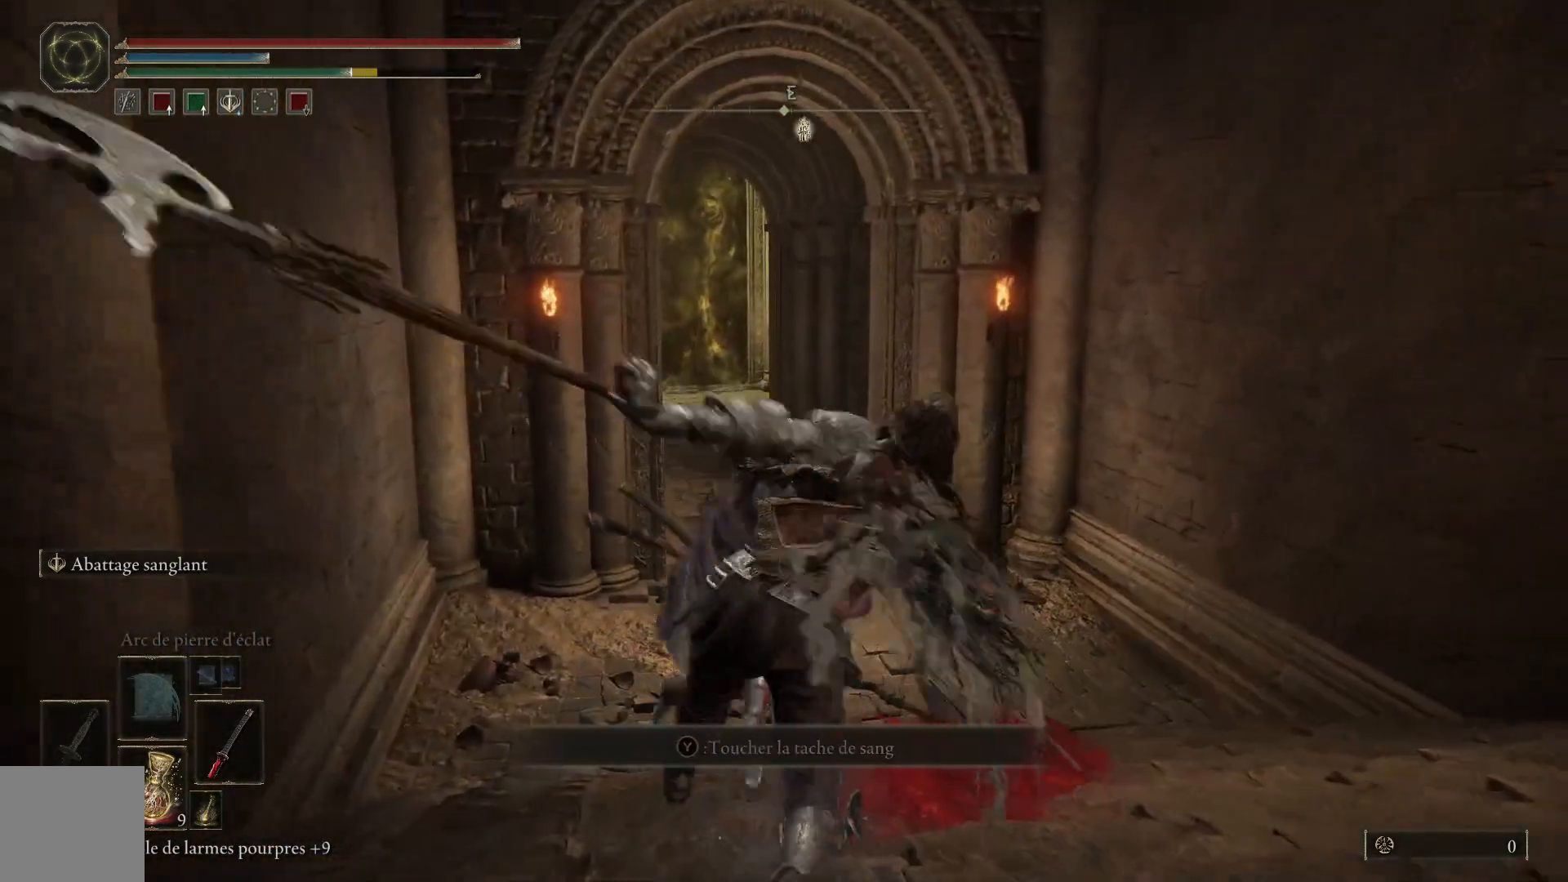
{"buttons": ["B"], "left_stick": "up", "right_stick": "center", "events": [[317, "B", "down"]]}
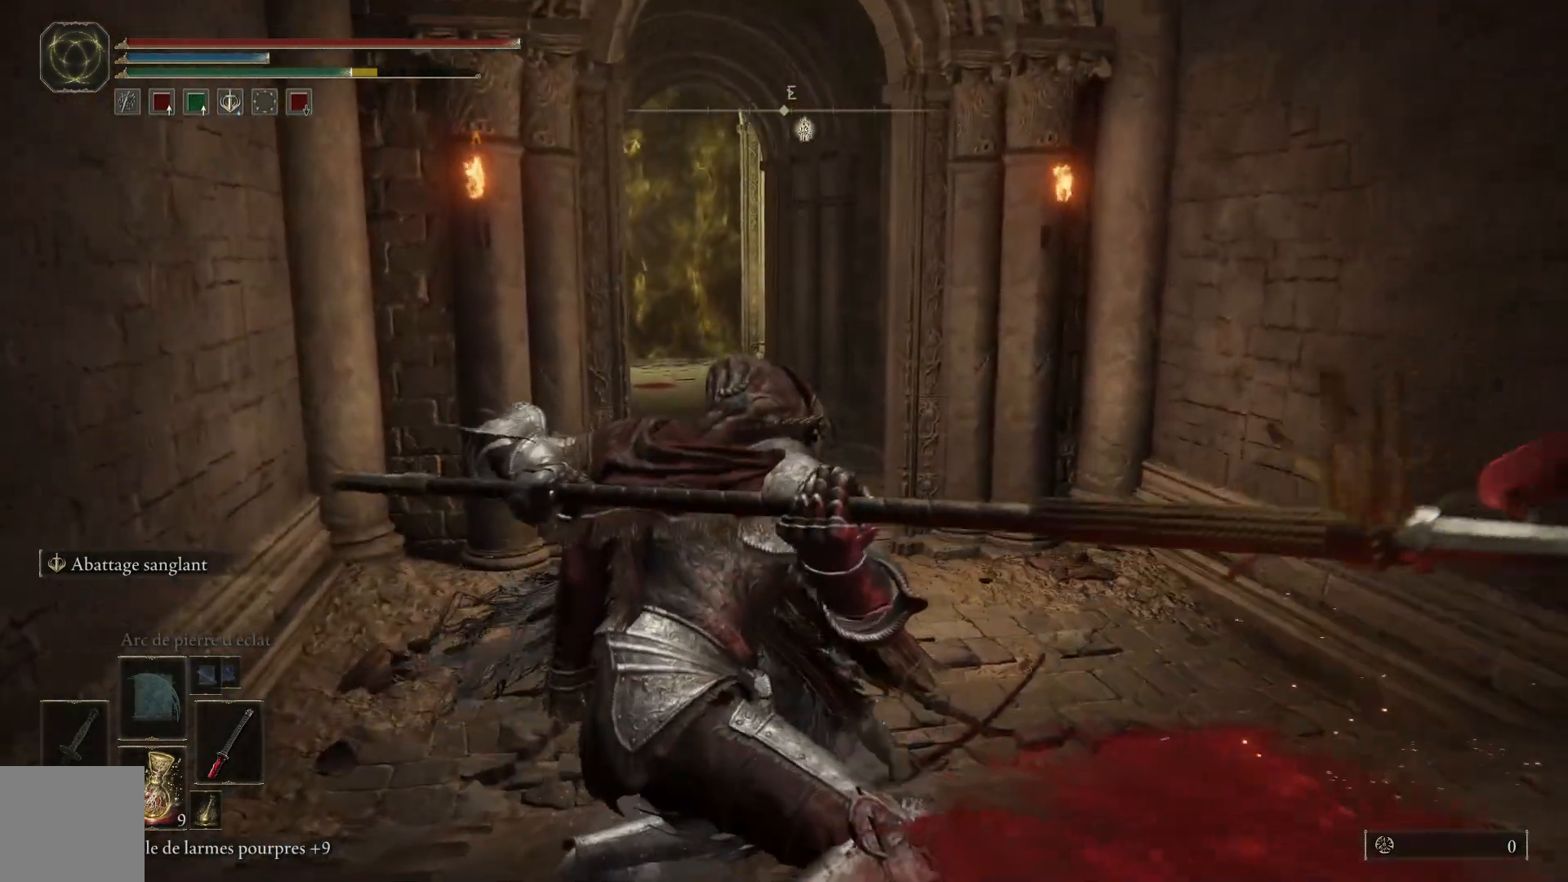
{"buttons": ["B"], "left_stick": "up", "right_stick": "center", "events": []}
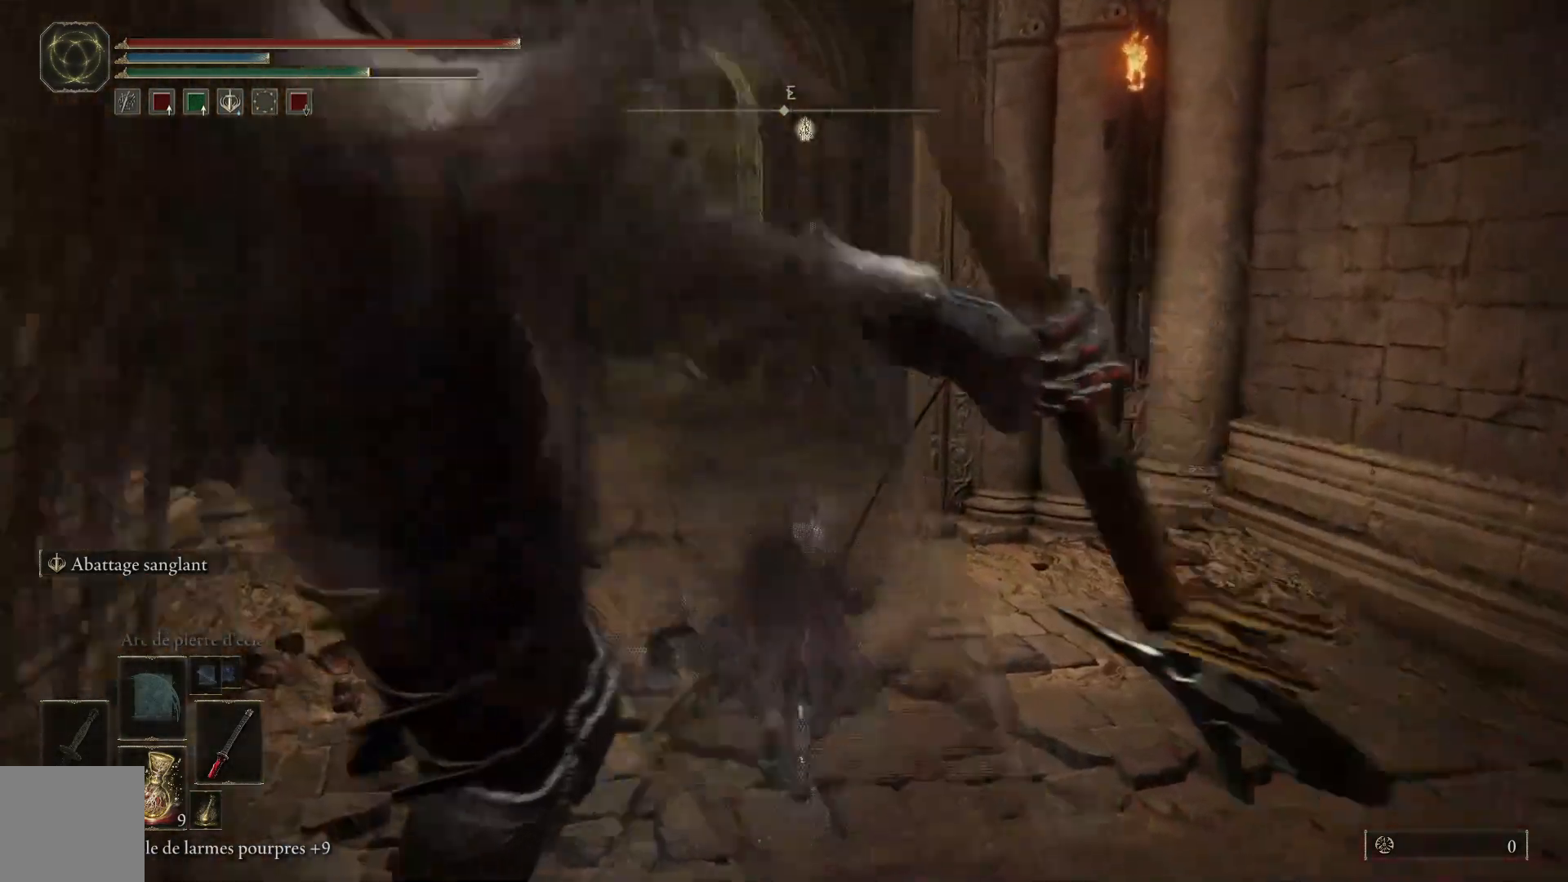
{"buttons": ["B"], "left_stick": "up", "right_stick": "center", "events": []}
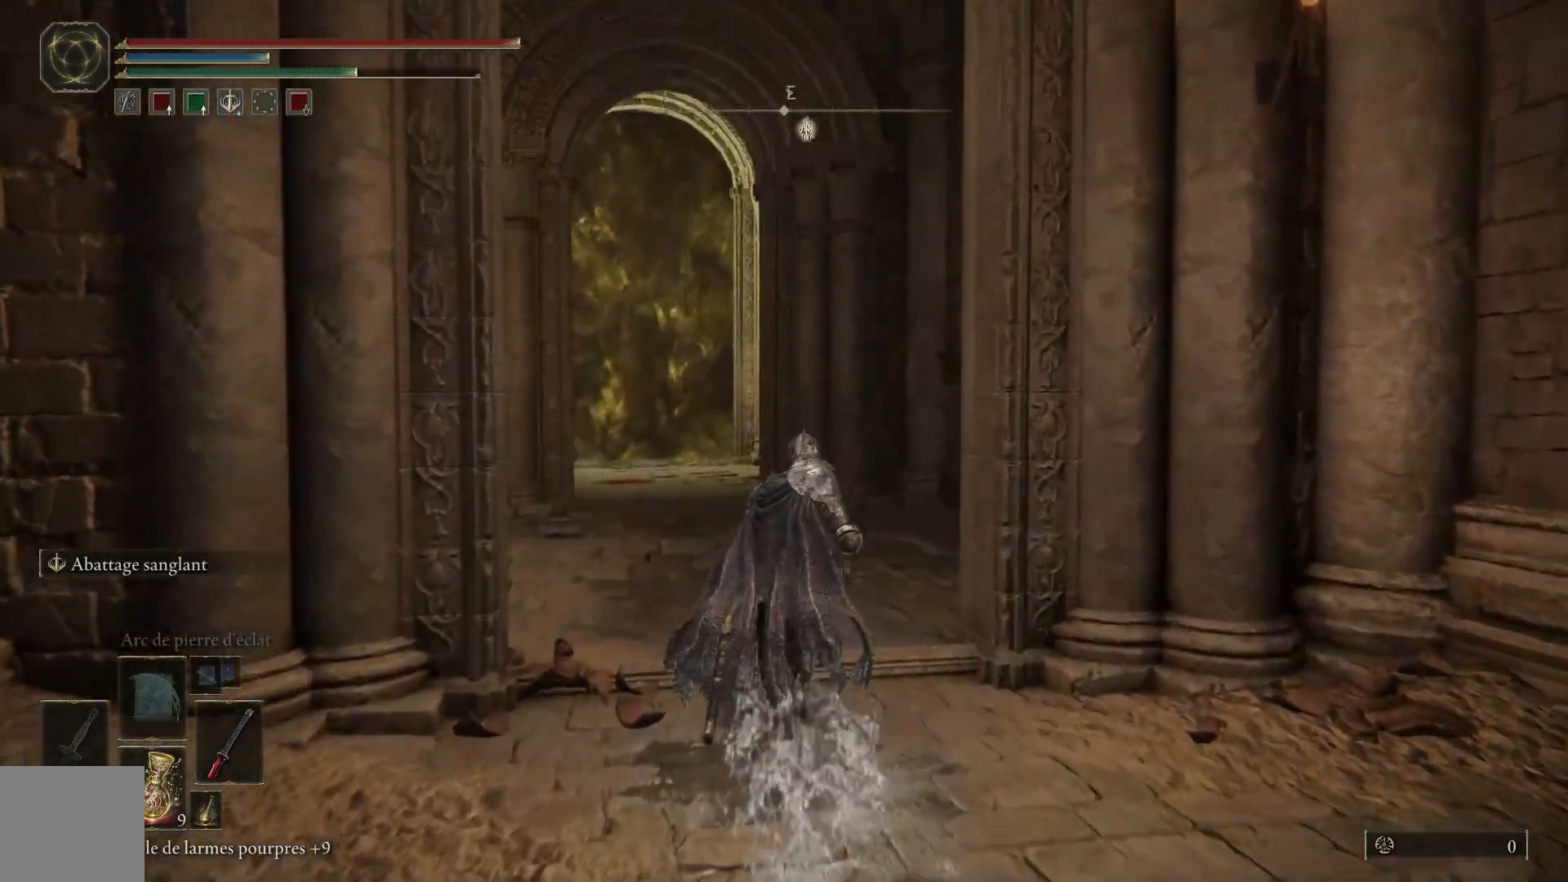
{"buttons": ["B"], "left_stick": "up", "right_stick": "center", "events": []}